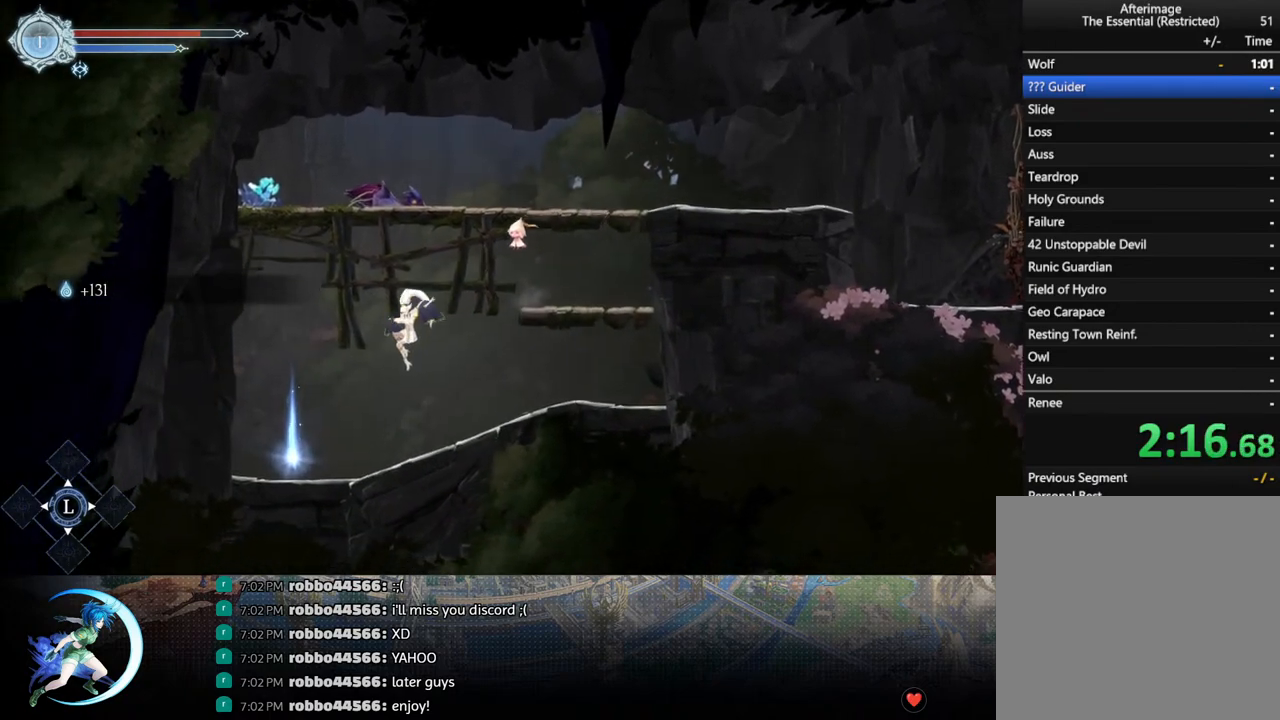
Gameplay with a controller (PlayStation layout); each line is a JSON object with the inputs held at the frame after it. "events" lists button and stick changes between this image and that frame as [ms after this image, input, new state], when the widget could be followed in between.
{"buttons": ["CROSS", "DPAD_RIGHT"], "left_stick": "center", "right_stick": "center", "events": [[383, "DPAD_UP", "down"], [400, "DPAD_LEFT", "up"], [417, "DPAD_RIGHT", "down"], [450, "CROSS", "down"], [450, "DPAD_UP", "up"]]}
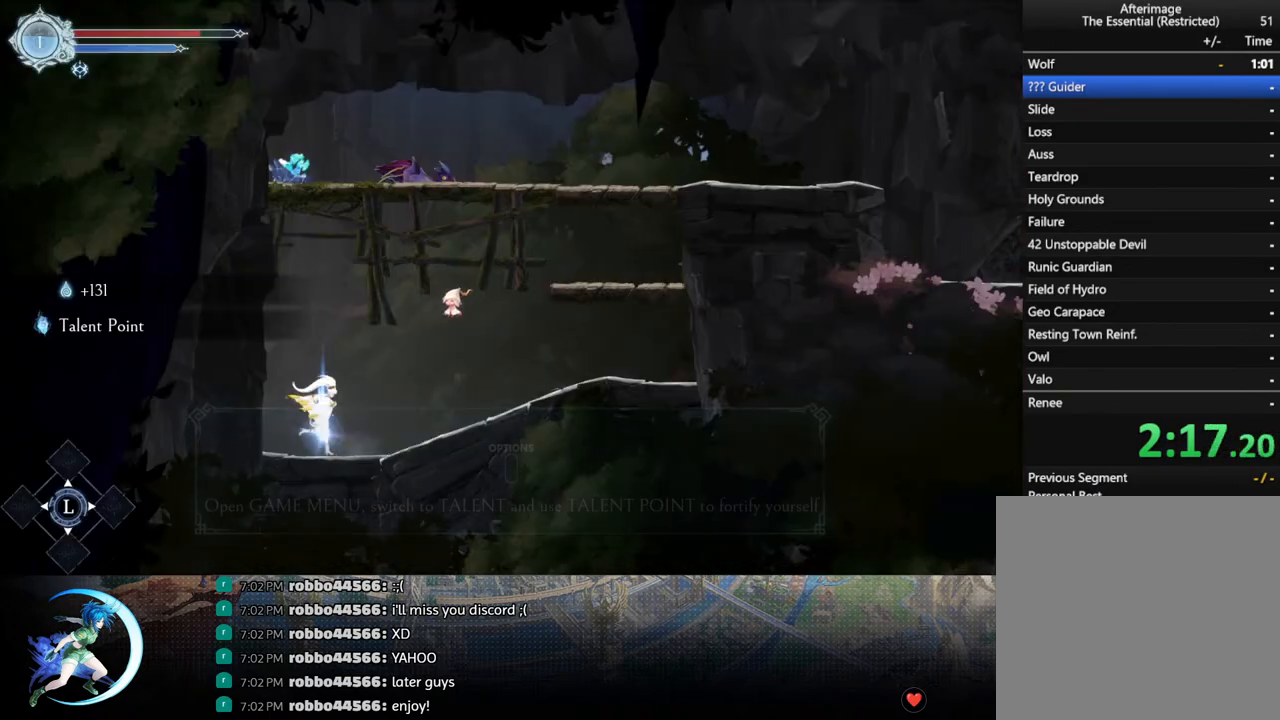
{"buttons": ["CROSS", "DPAD_RIGHT"], "left_stick": "center", "right_stick": "center", "events": [[17, "CROSS", "up"], [117, "R1", "down"], [267, "R1", "up"], [450, "CROSS", "down"]]}
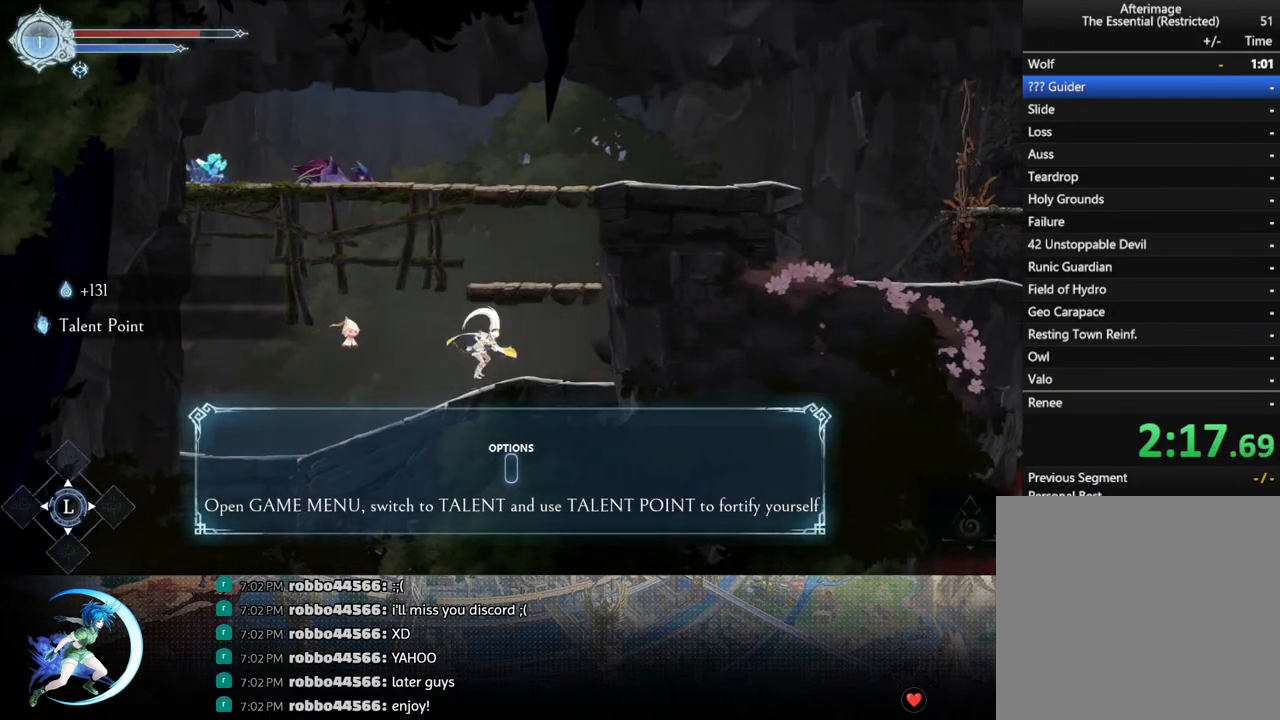
{"buttons": ["DPAD_RIGHT"], "left_stick": "center", "right_stick": "center", "events": [[167, "DPAD_RIGHT", "up"], [250, "DPAD_LEFT", "down"], [350, "DPAD_LEFT", "up"], [417, "DPAD_RIGHT", "down"], [433, "CROSS", "up"]]}
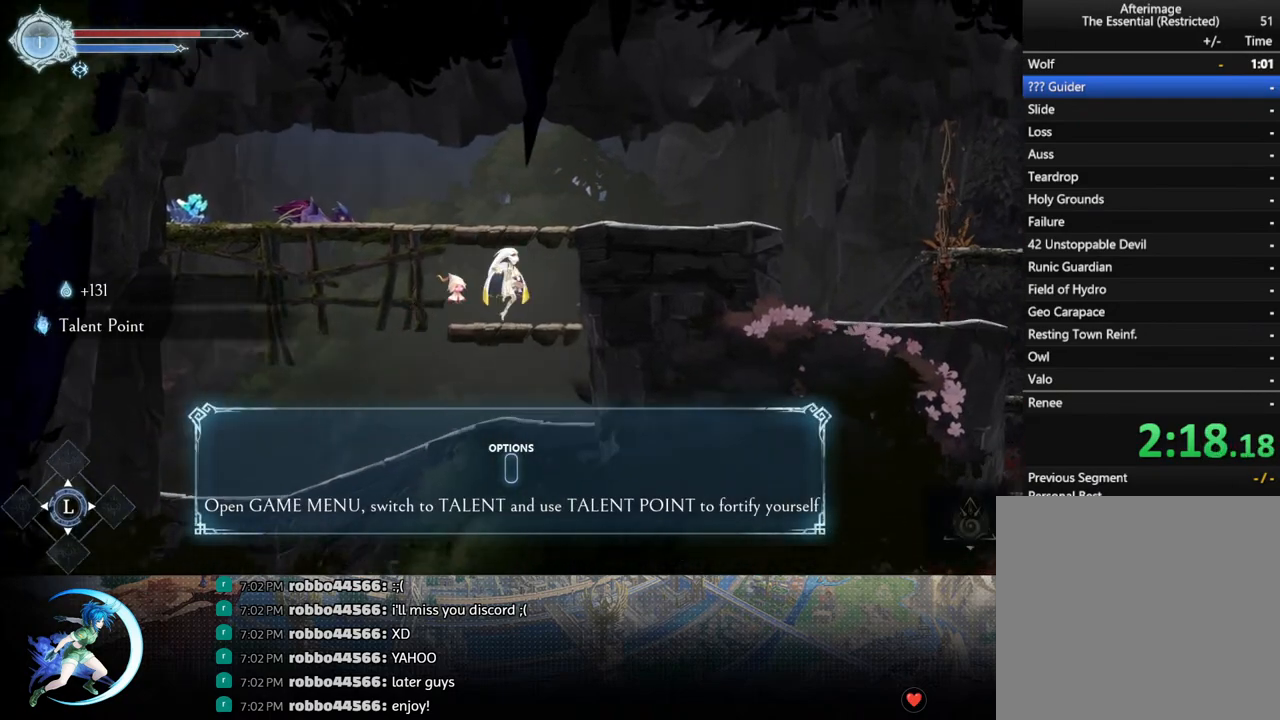
{"buttons": ["CROSS", "DPAD_RIGHT"], "left_stick": "center", "right_stick": "center", "events": [[100, "DPAD_RIGHT", "up"], [150, "CROSS", "down"], [317, "DPAD_RIGHT", "down"]]}
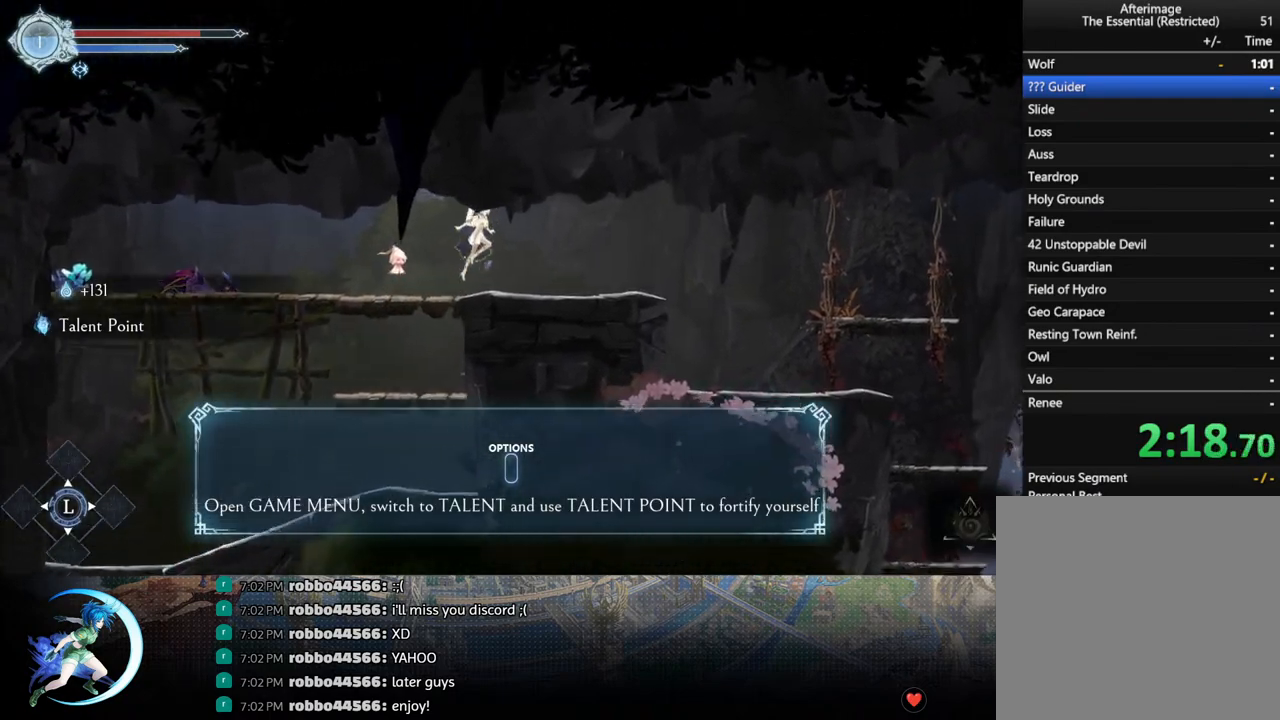
{"buttons": ["R1", "DPAD_RIGHT"], "left_stick": "center", "right_stick": "center", "events": [[183, "CROSS", "up"], [400, "R1", "down"]]}
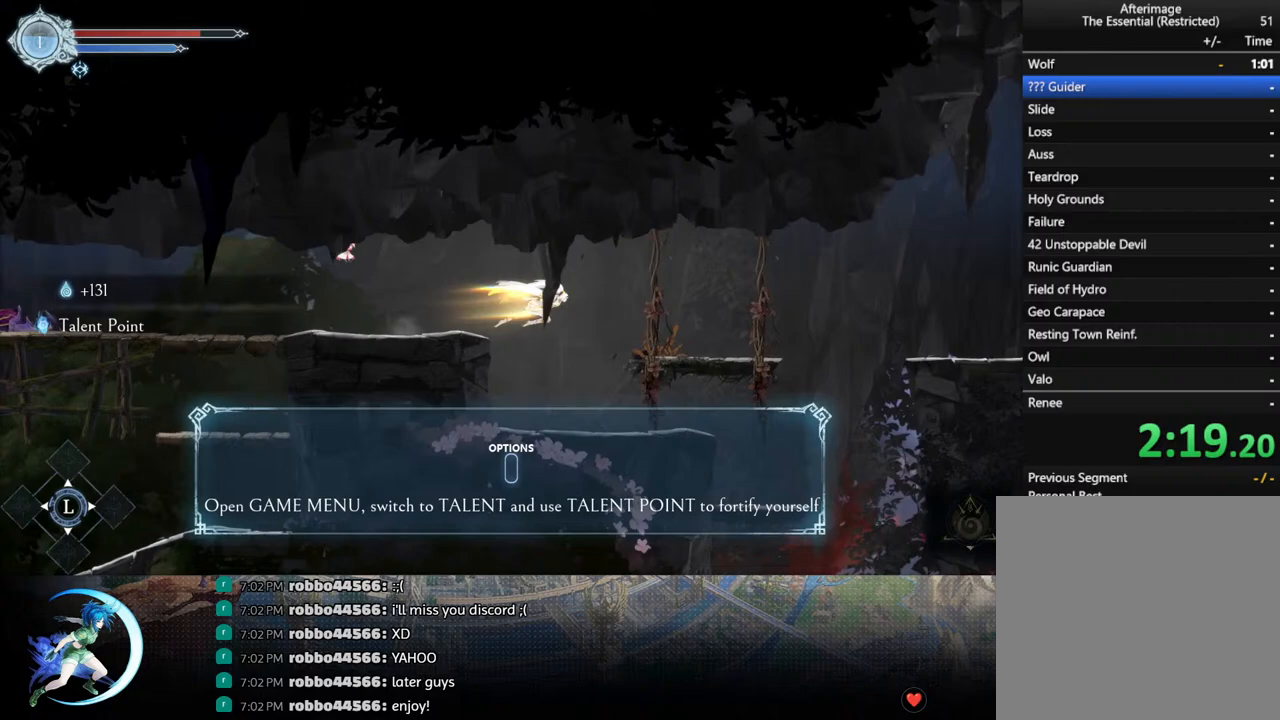
{"buttons": ["DPAD_RIGHT"], "left_stick": "center", "right_stick": "center", "events": [[100, "R1", "up"]]}
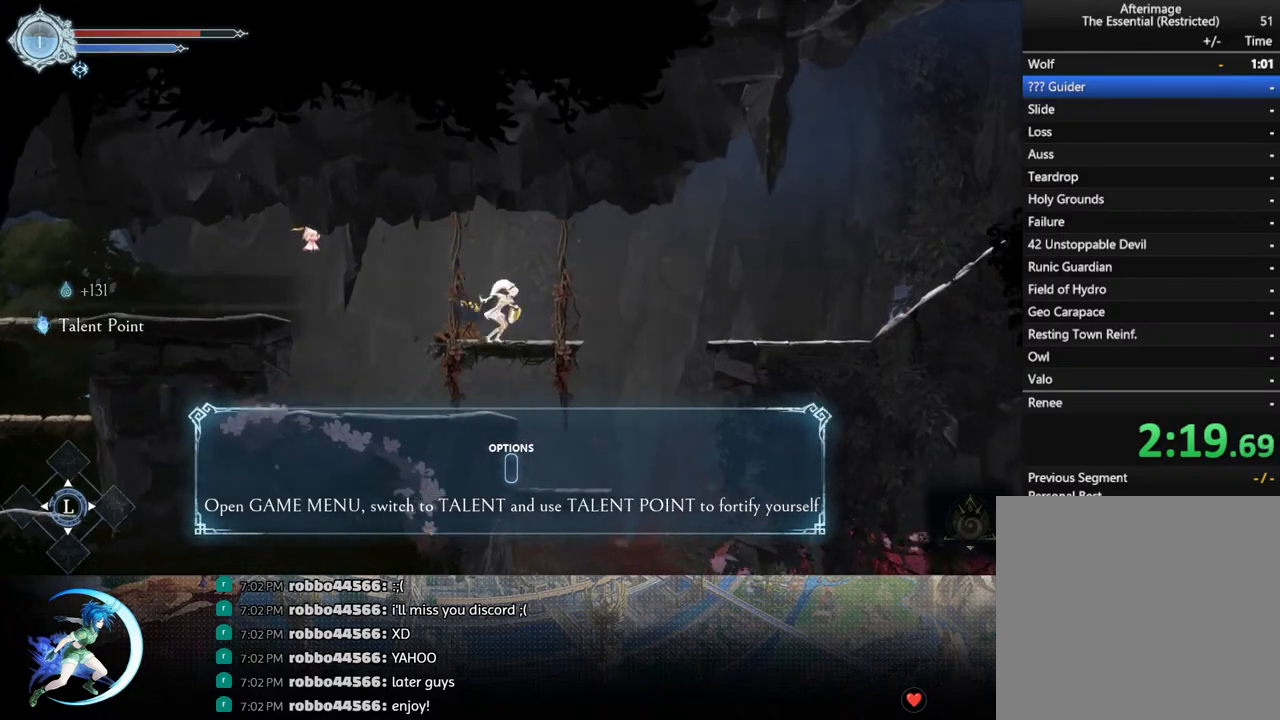
{"buttons": ["R1", "DPAD_RIGHT"], "left_stick": "center", "right_stick": "center", "events": [[183, "R1", "down"], [367, "R1", "up"], [500, "R1", "down"]]}
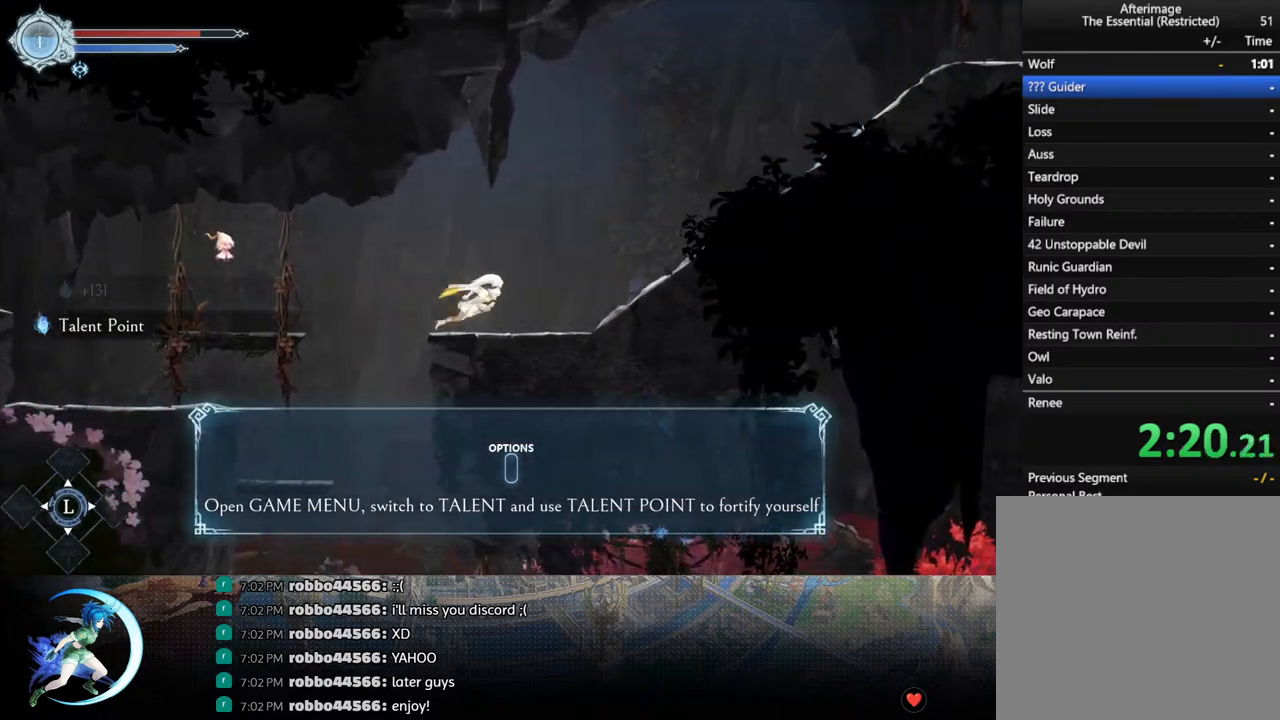
{"buttons": ["DPAD_RIGHT"], "left_stick": "center", "right_stick": "center", "events": [[167, "R1", "up"], [333, "R1", "down"], [500, "R1", "up"]]}
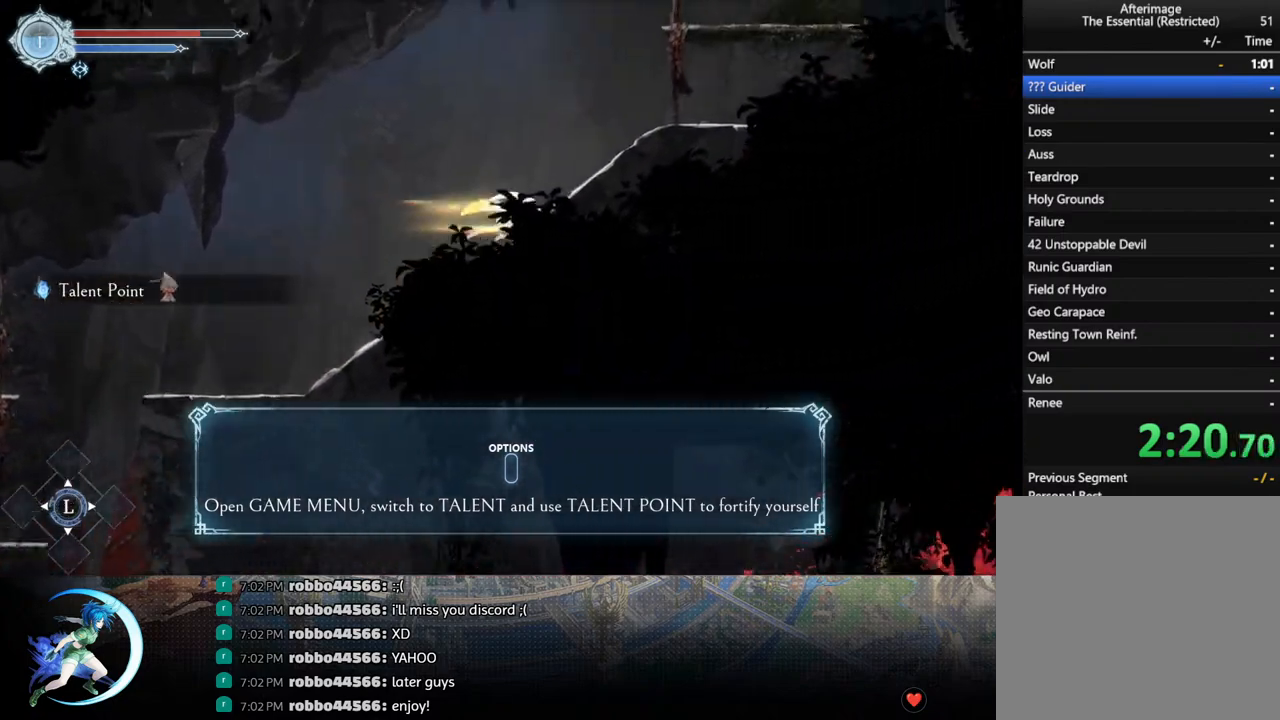
{"buttons": ["CROSS", "DPAD_RIGHT"], "left_stick": "center", "right_stick": "center", "events": [[183, "R1", "down"], [333, "R1", "up"], [500, "CROSS", "down"]]}
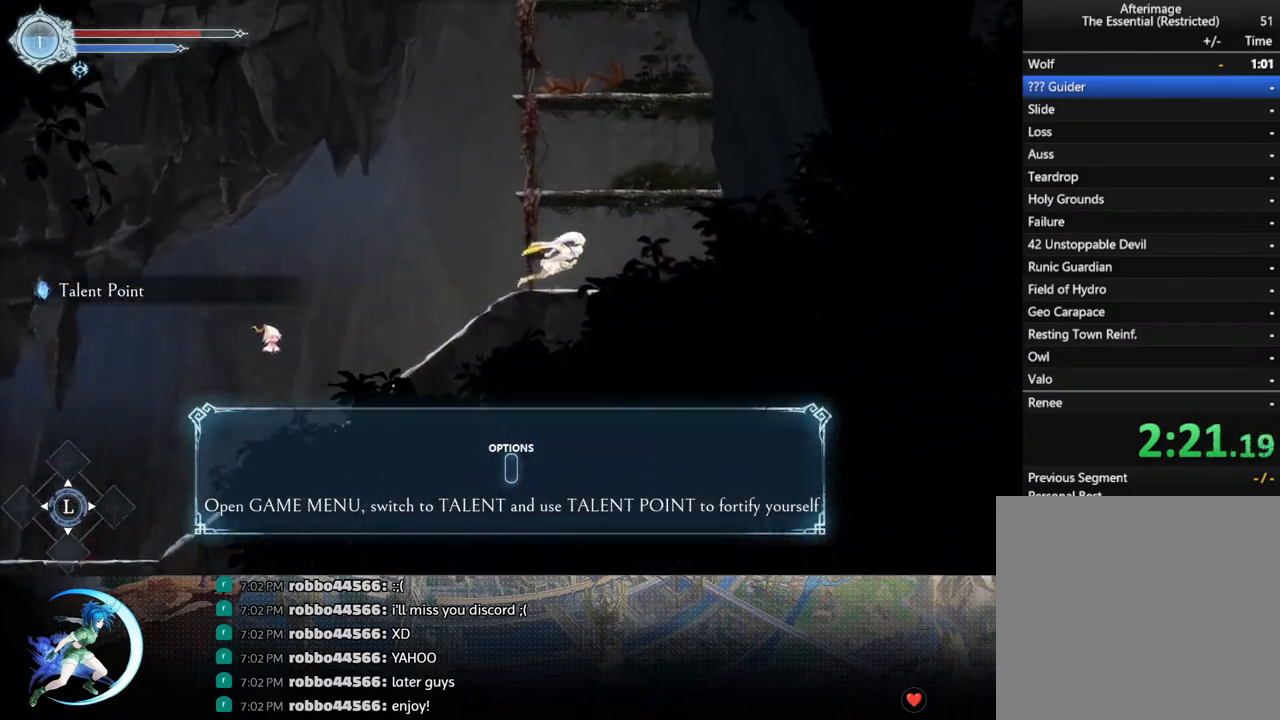
{"buttons": [], "left_stick": "center", "right_stick": "center", "events": [[33, "DPAD_RIGHT", "up"], [350, "CROSS", "up"]]}
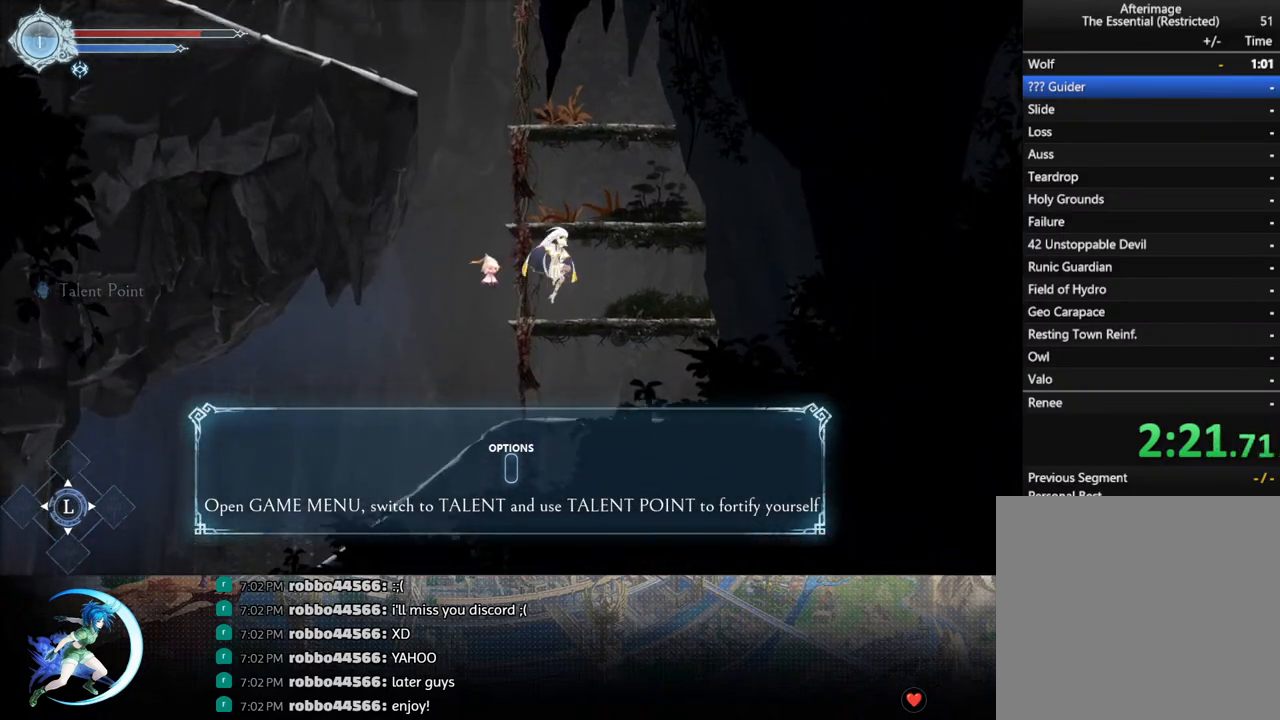
{"buttons": ["CROSS"], "left_stick": "center", "right_stick": "center", "events": [[133, "CROSS", "down"], [417, "CROSS", "up"], [483, "CROSS", "down"]]}
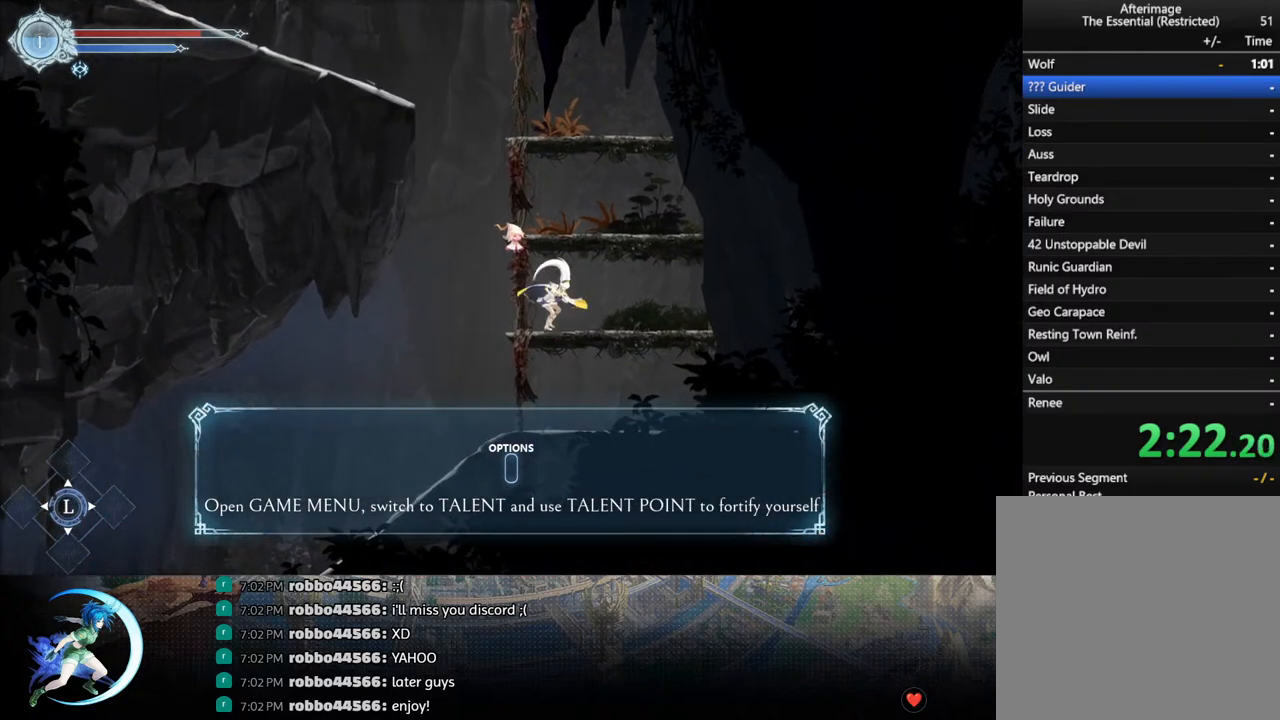
{"buttons": [], "left_stick": "center", "right_stick": "center", "events": [[200, "DPAD_LEFT", "down"], [250, "DPAD_LEFT", "up"], [283, "CROSS", "up"]]}
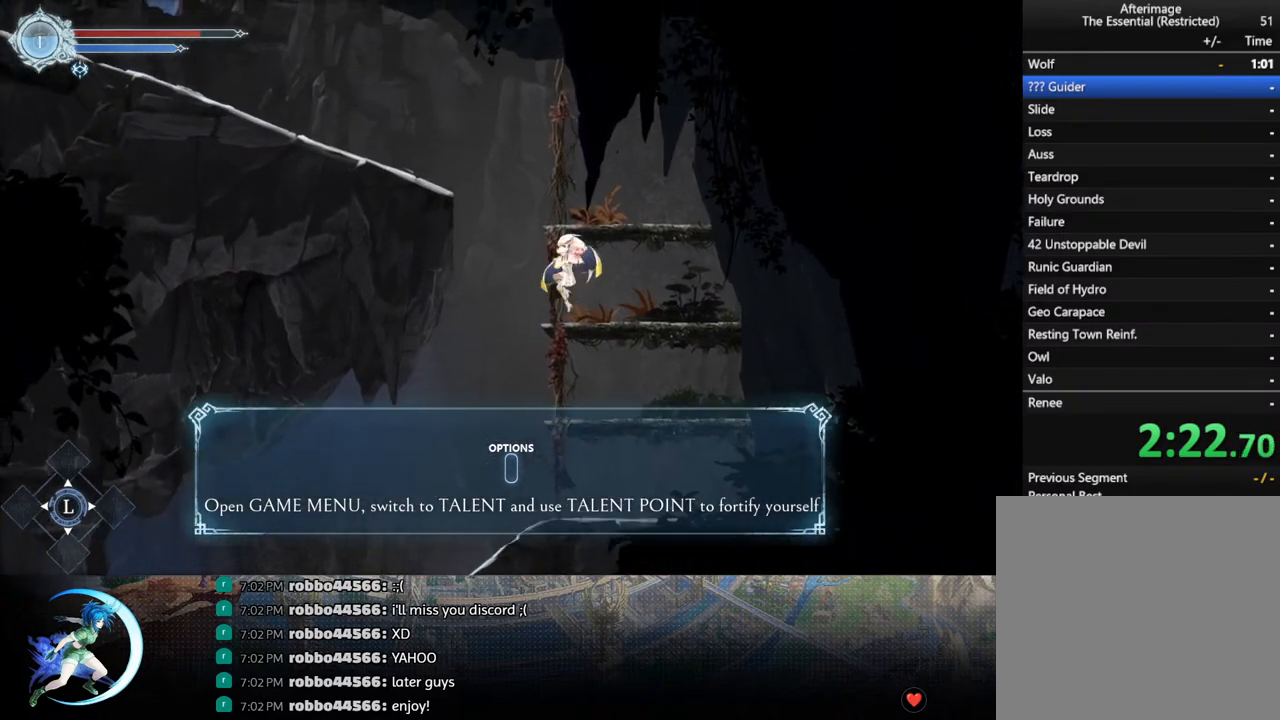
{"buttons": ["CROSS", "DPAD_LEFT"], "left_stick": "center", "right_stick": "center", "events": [[167, "CROSS", "down"], [300, "DPAD_LEFT", "down"]]}
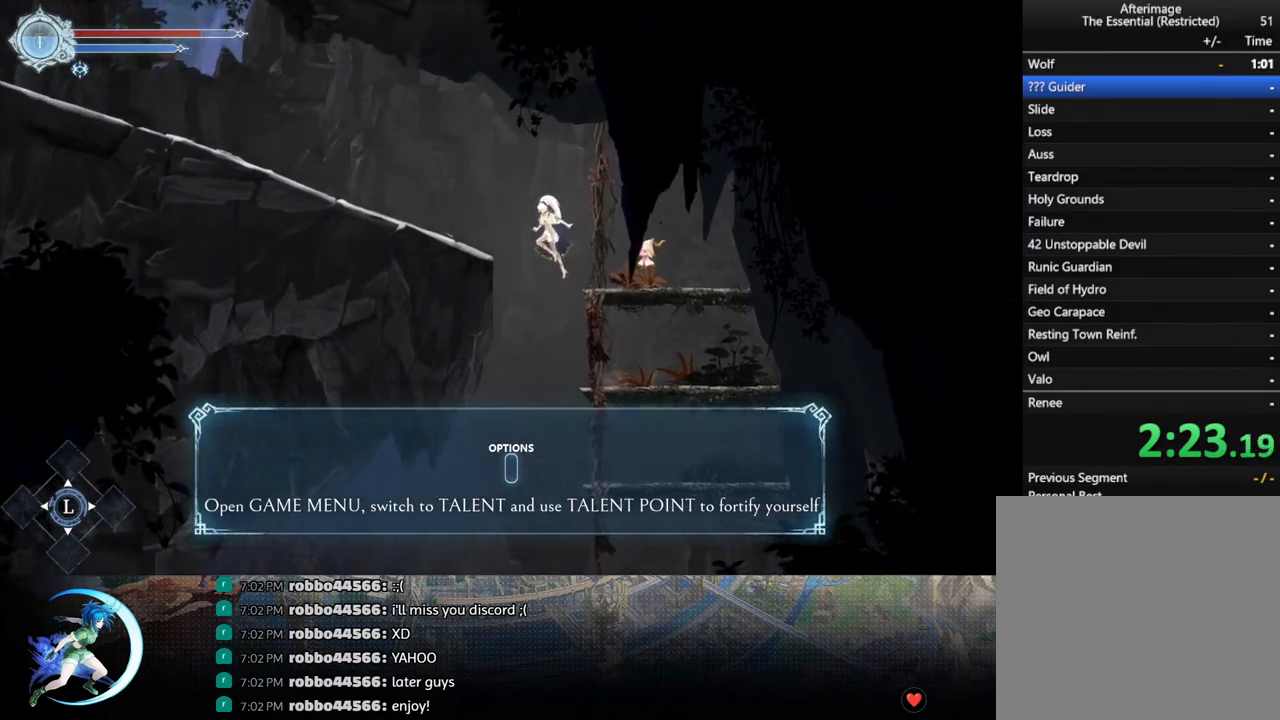
{"buttons": ["R1", "DPAD_LEFT"], "left_stick": "center", "right_stick": "center", "events": [[67, "CROSS", "up"], [83, "R1", "down"], [250, "R1", "up"], [400, "R1", "down"]]}
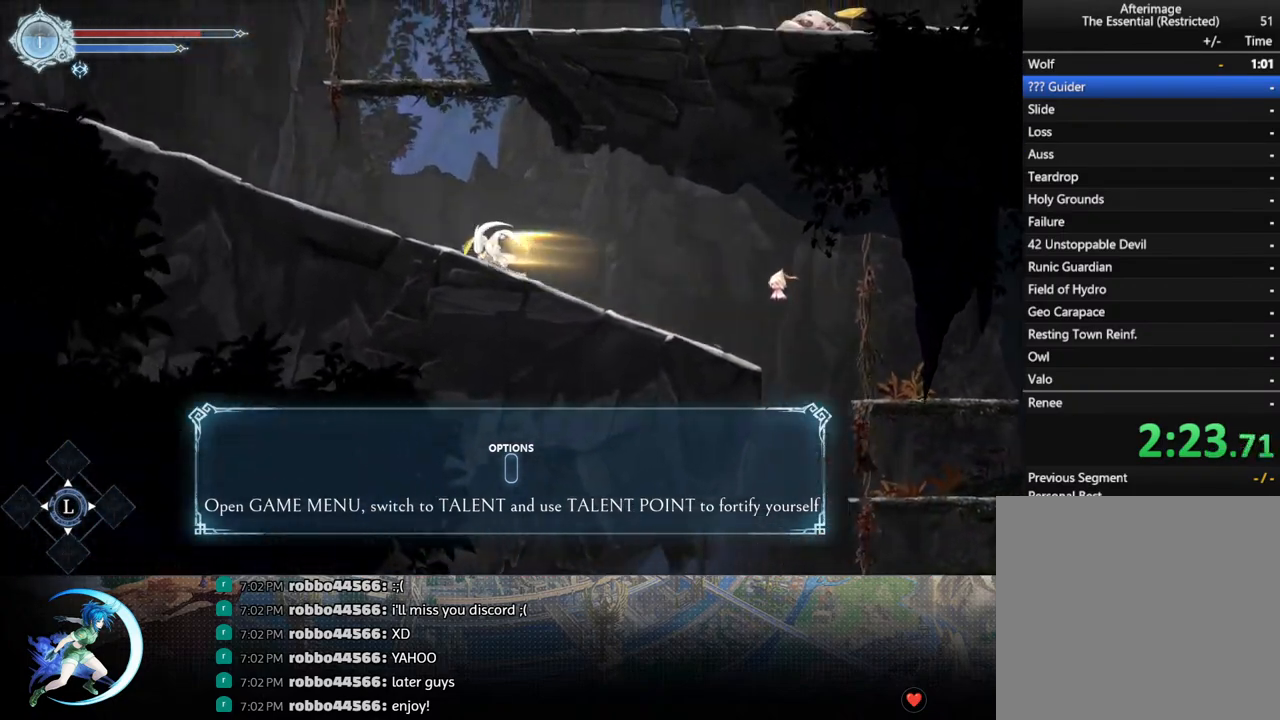
{"buttons": ["DPAD_LEFT"], "left_stick": "center", "right_stick": "center", "events": [[67, "R1", "up"], [250, "R1", "down"], [417, "R1", "up"]]}
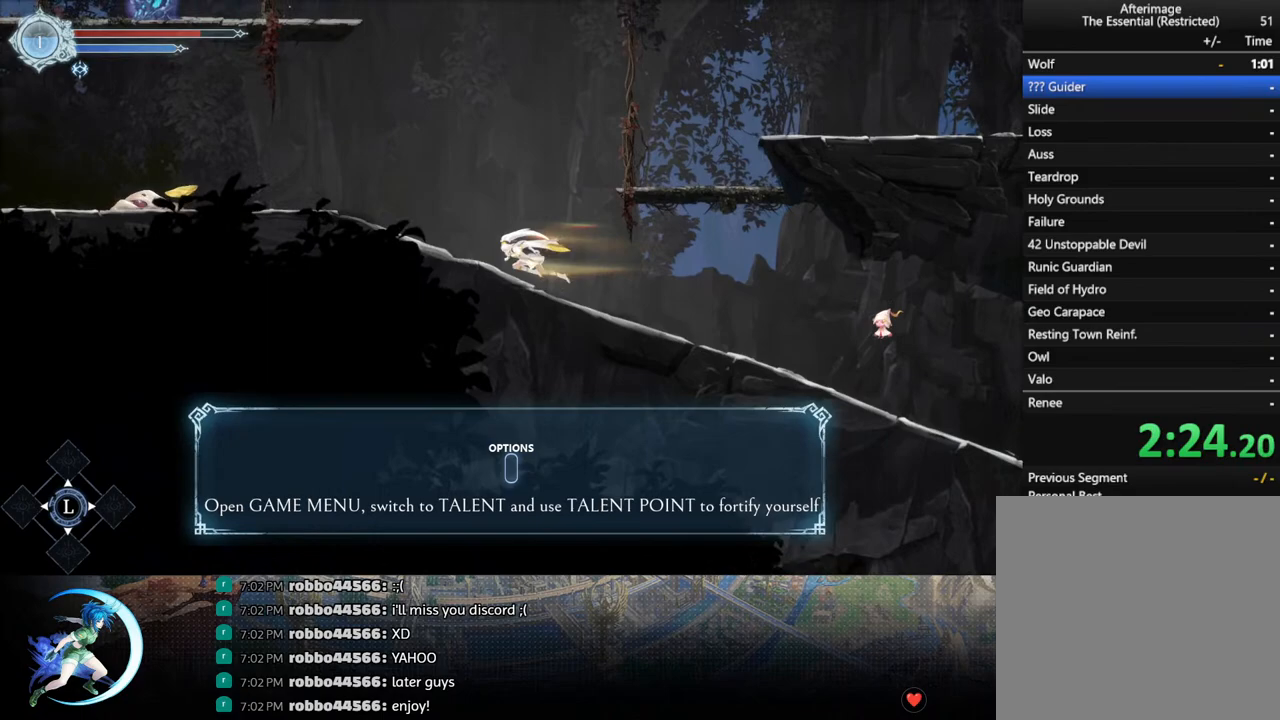
{"buttons": ["DPAD_RIGHT"], "left_stick": "center", "right_stick": "center", "events": [[83, "DPAD_LEFT", "up"], [117, "CROSS", "down"], [133, "DPAD_RIGHT", "down"], [483, "CROSS", "up"]]}
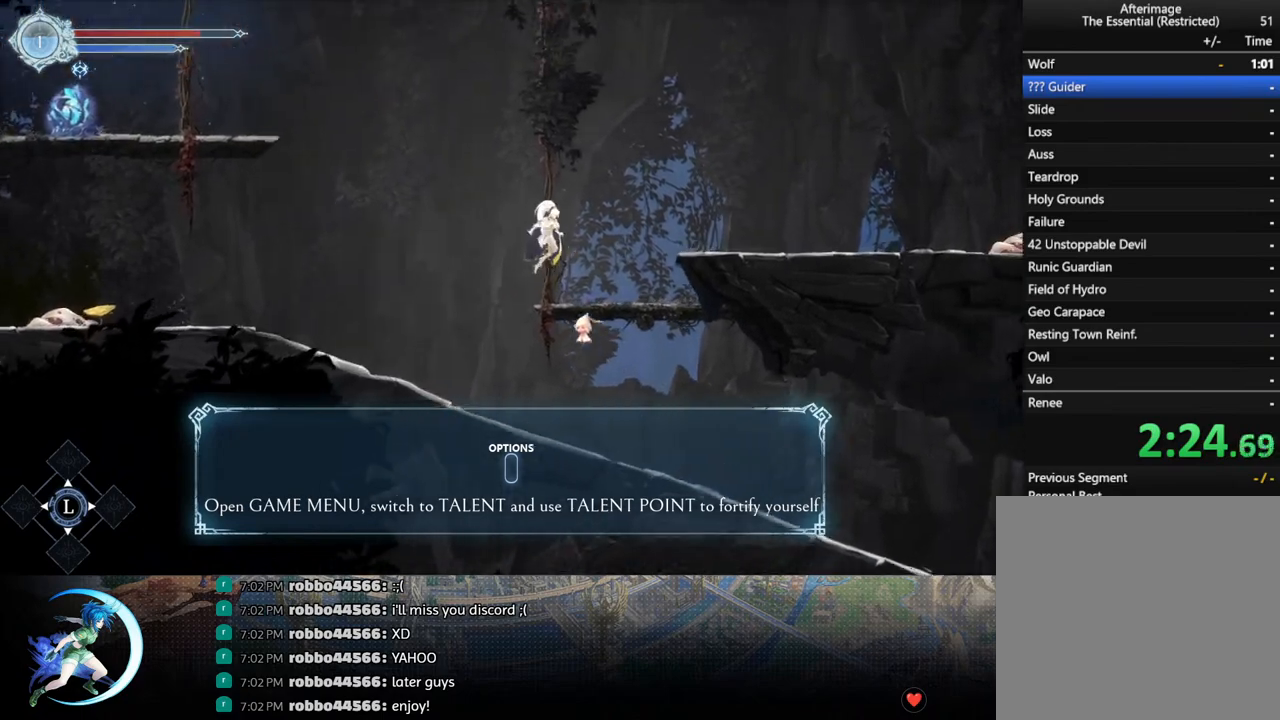
{"buttons": ["CROSS", "DPAD_RIGHT"], "left_stick": "center", "right_stick": "center", "events": [[167, "DPAD_RIGHT", "up"], [383, "CROSS", "down"], [433, "DPAD_RIGHT", "down"]]}
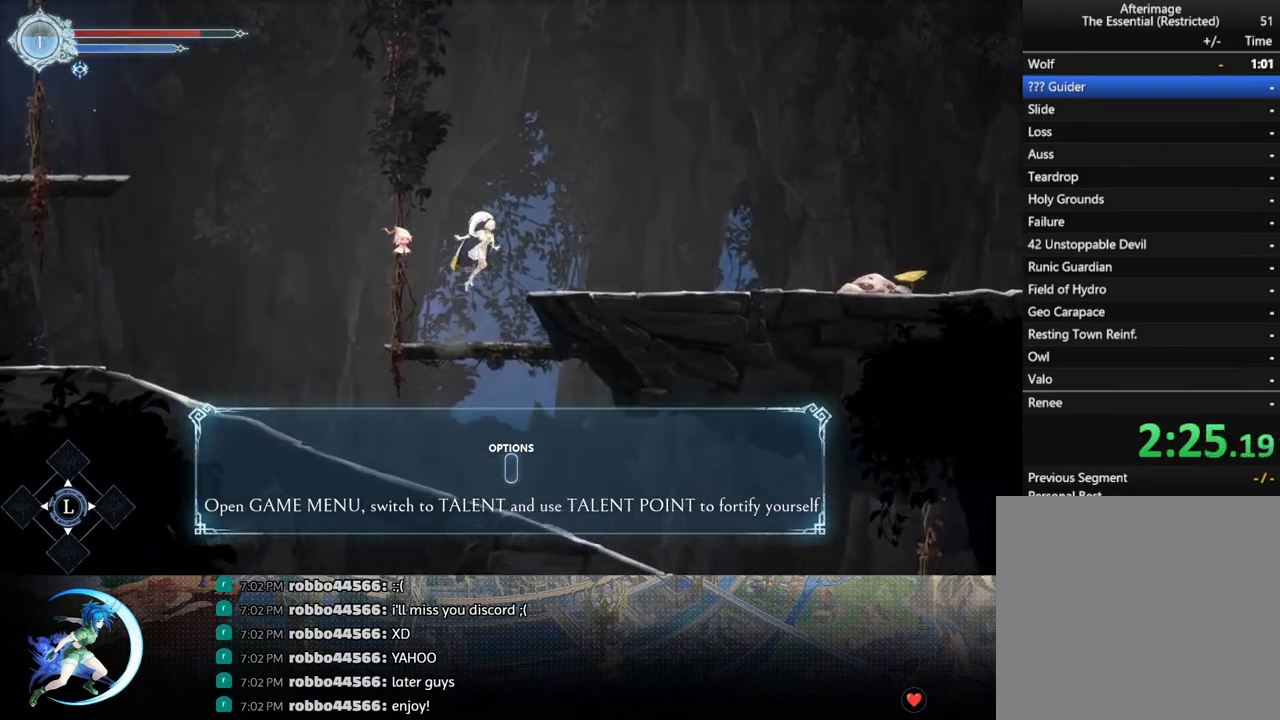
{"buttons": ["DPAD_RIGHT"], "left_stick": "center", "right_stick": "center", "events": [[67, "R1", "down"], [83, "CROSS", "up"], [233, "R1", "up"]]}
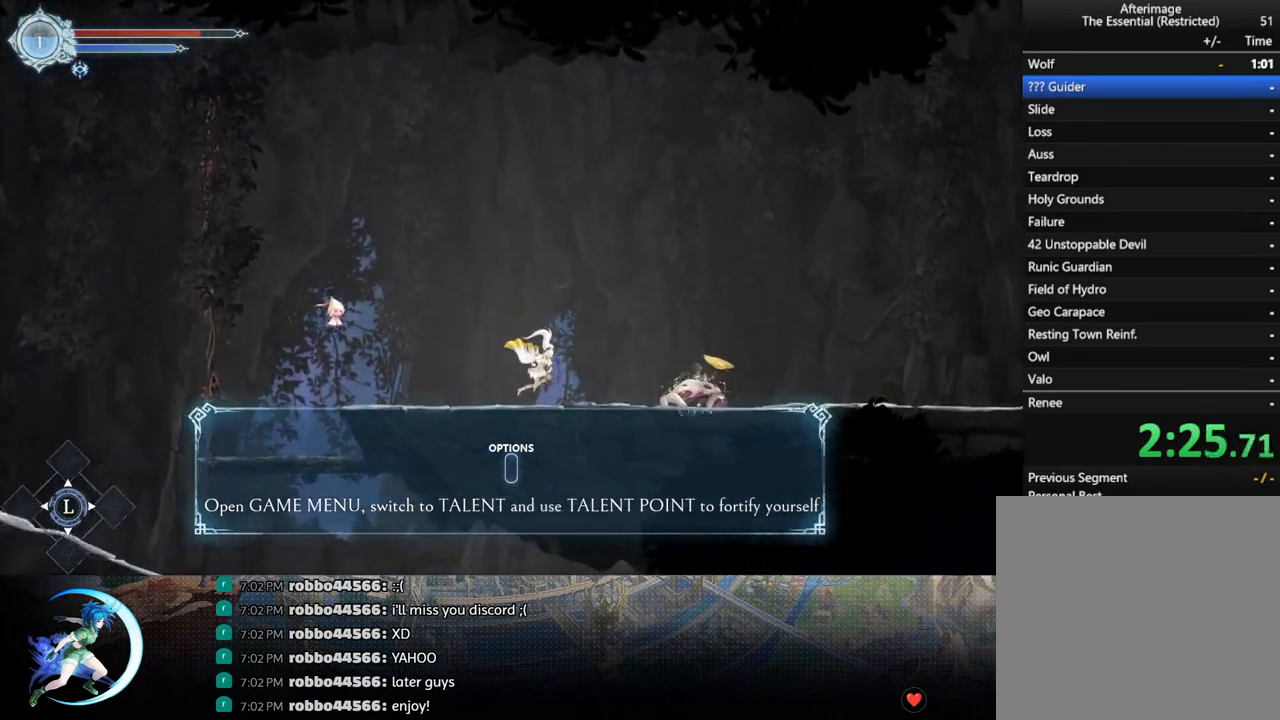
{"buttons": ["DPAD_RIGHT"], "left_stick": "center", "right_stick": "center", "events": [[83, "CROSS", "down"], [283, "CROSS", "up"], [283, "R1", "down"], [467, "R1", "up"]]}
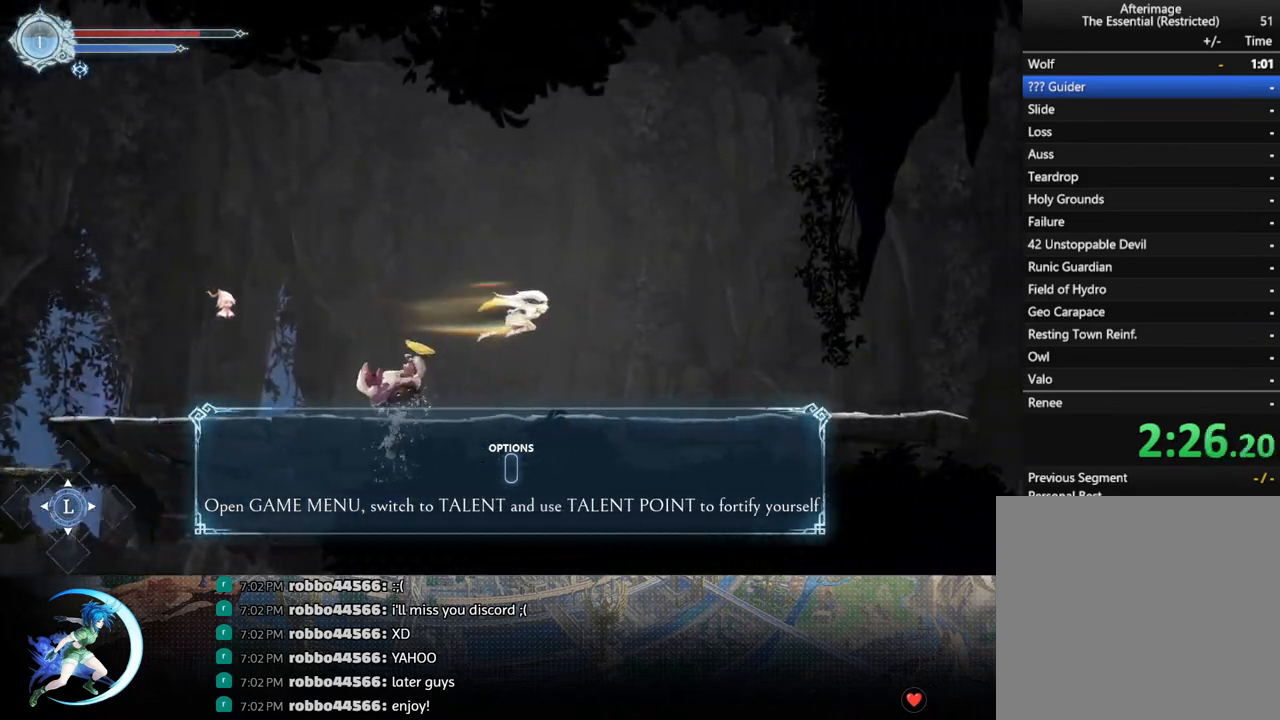
{"buttons": ["R1", "DPAD_RIGHT"], "left_stick": "center", "right_stick": "center", "events": [[483, "R1", "down"]]}
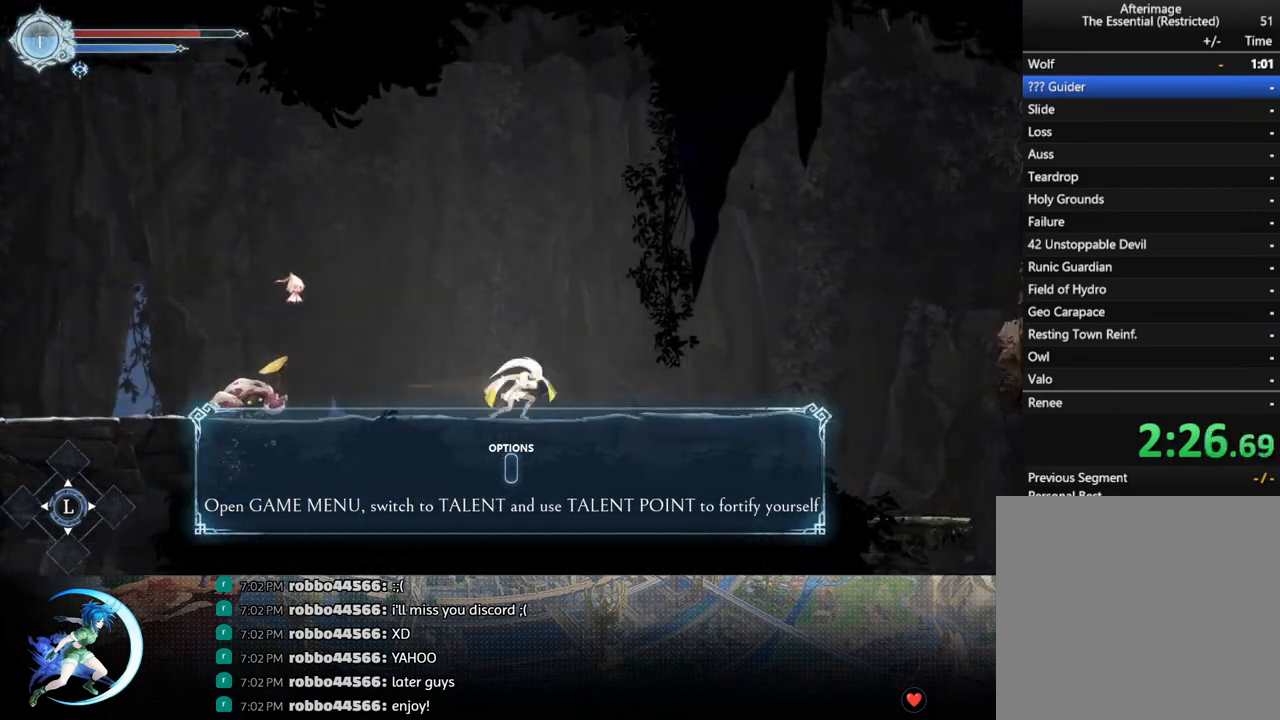
{"buttons": ["DPAD_RIGHT"], "left_stick": "center", "right_stick": "center", "events": [[150, "R1", "up"], [333, "R1", "down"], [450, "R1", "up"]]}
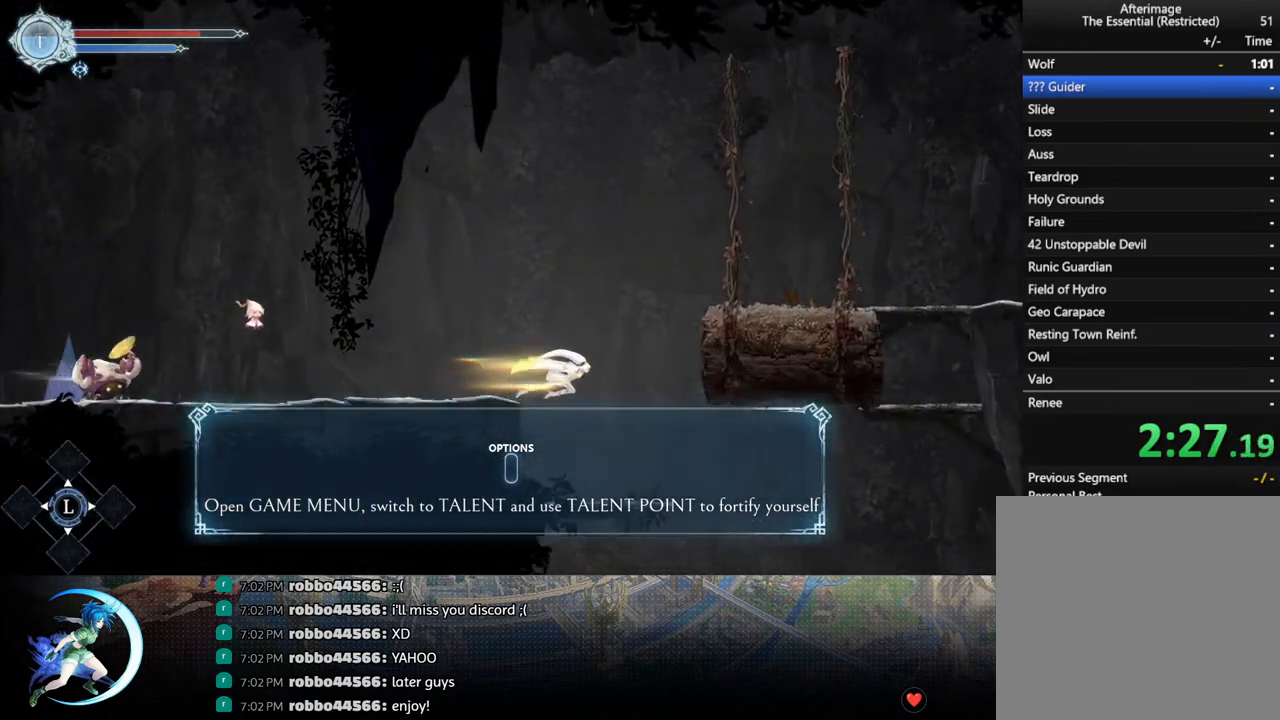
{"buttons": ["DPAD_RIGHT"], "left_stick": "center", "right_stick": "center", "events": [[133, "DPAD_RIGHT", "up"], [250, "DPAD_RIGHT", "down"], [317, "DPAD_RIGHT", "up"], [417, "DPAD_RIGHT", "down"]]}
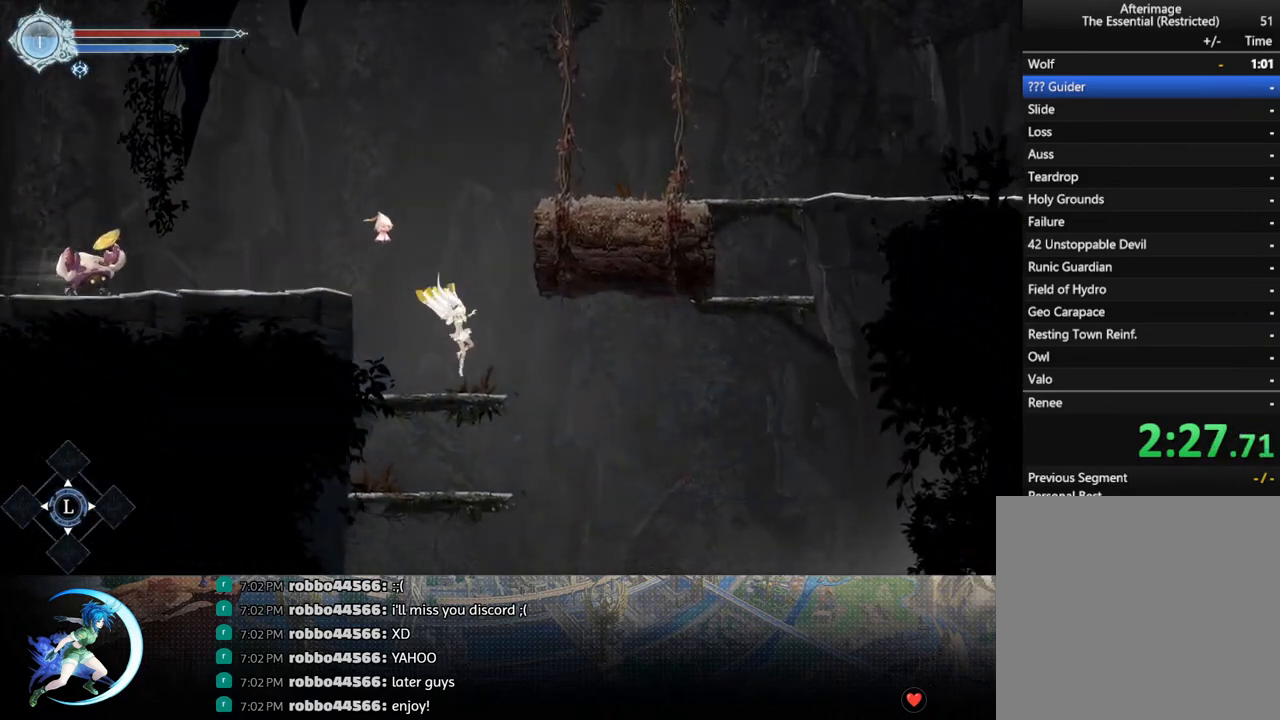
{"buttons": ["DPAD_RIGHT"], "left_stick": "center", "right_stick": "center", "events": [[167, "R1", "down"], [417, "R1", "up"]]}
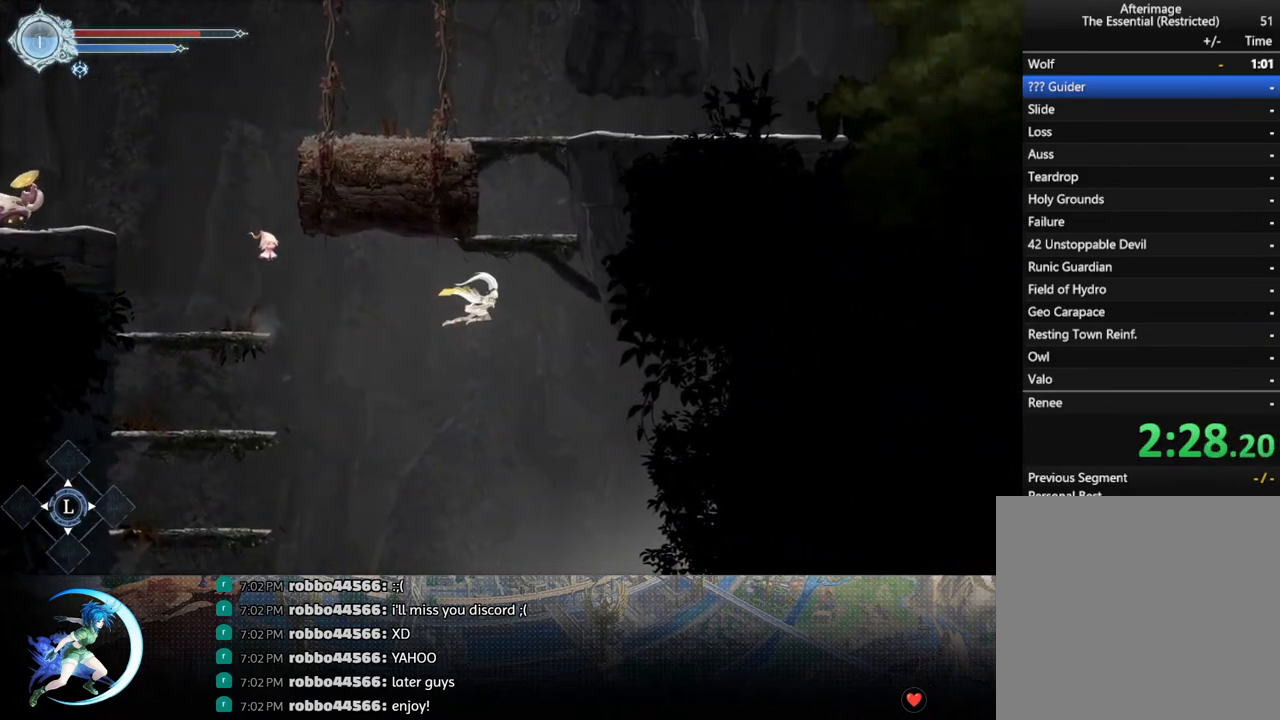
{"buttons": ["DPAD_RIGHT"], "left_stick": "center", "right_stick": "center", "events": []}
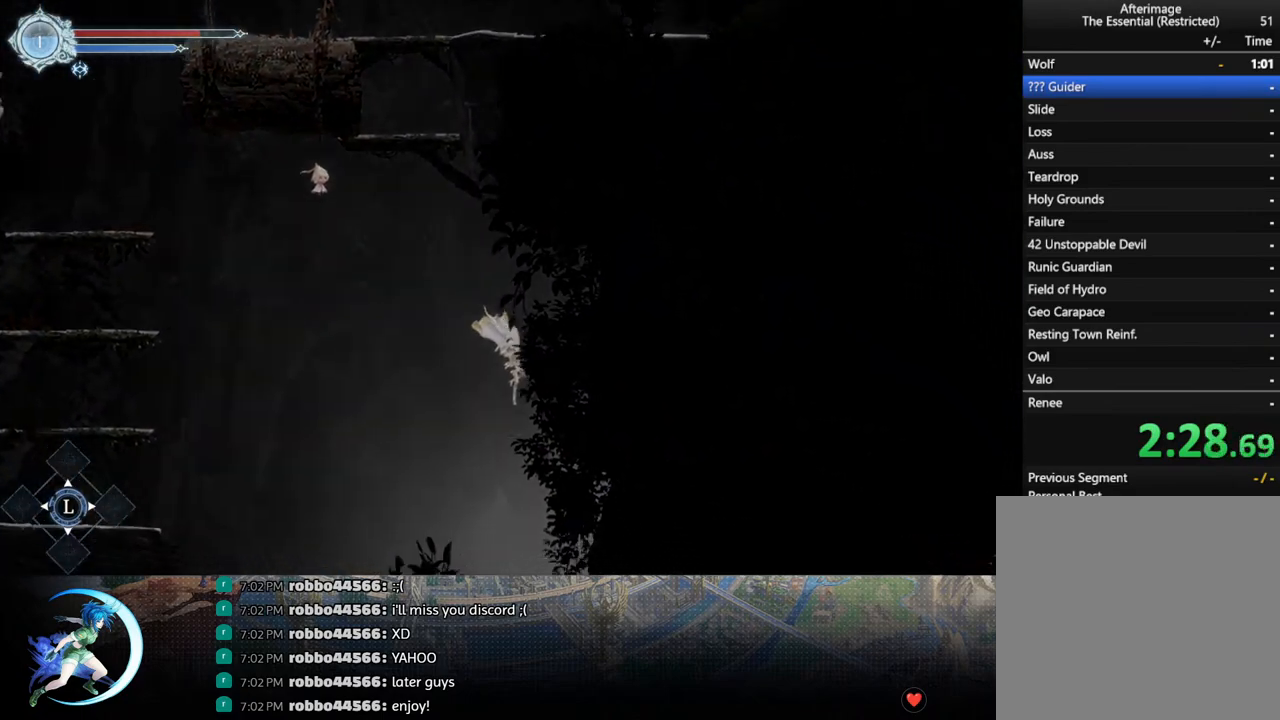
{"buttons": ["DPAD_RIGHT"], "left_stick": "center", "right_stick": "center", "events": []}
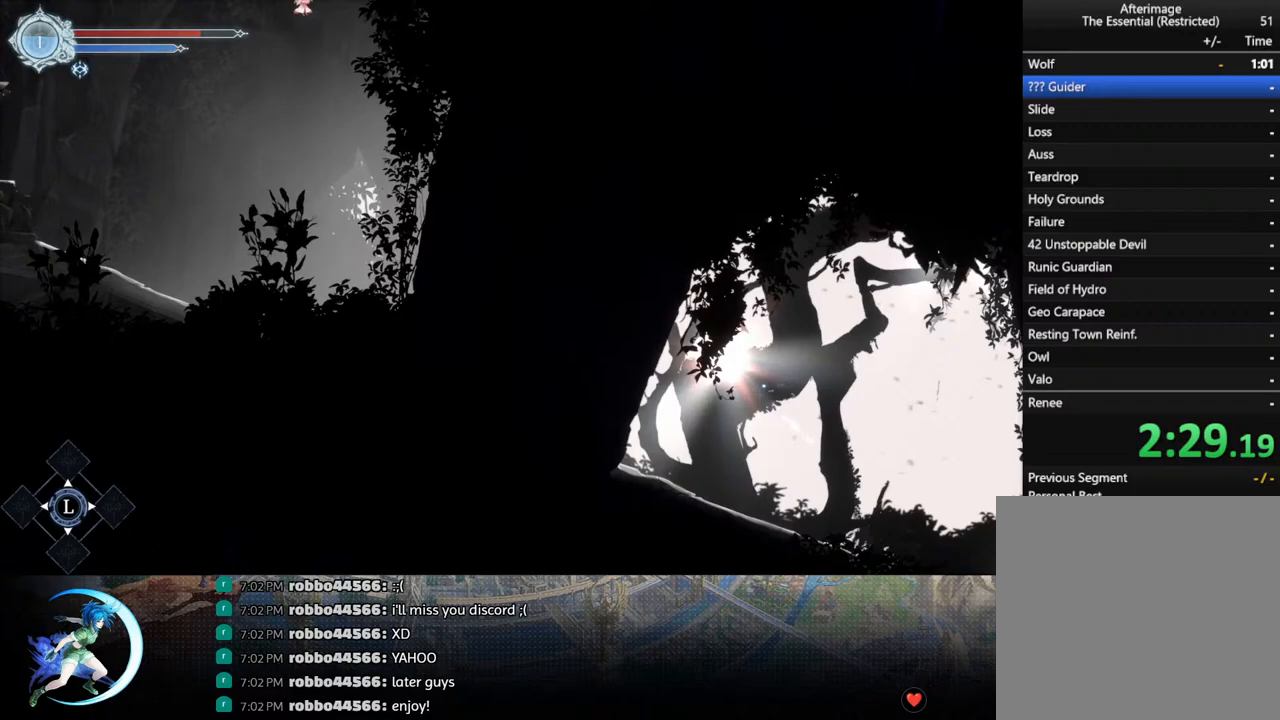
{"buttons": ["DPAD_RIGHT"], "left_stick": "center", "right_stick": "center", "events": [[83, "R1", "down"], [333, "R1", "up"]]}
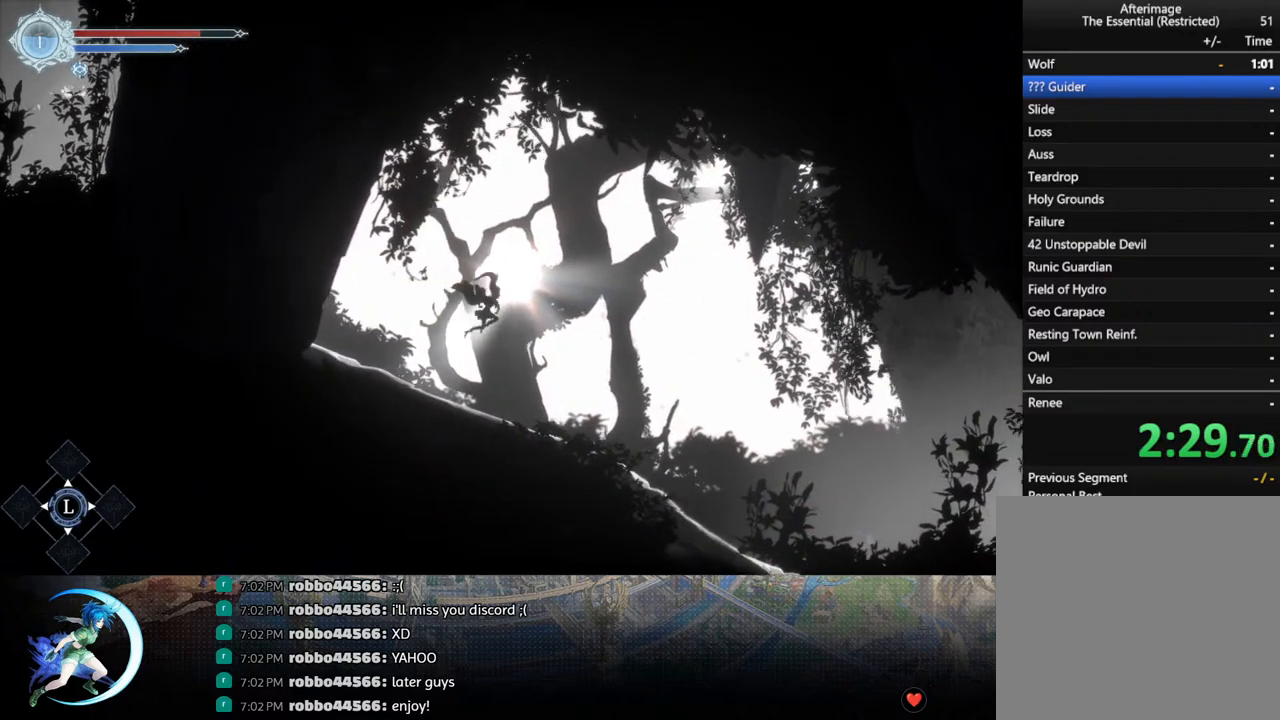
{"buttons": ["R1", "DPAD_RIGHT"], "left_stick": "center", "right_stick": "center", "events": [[367, "R1", "down"]]}
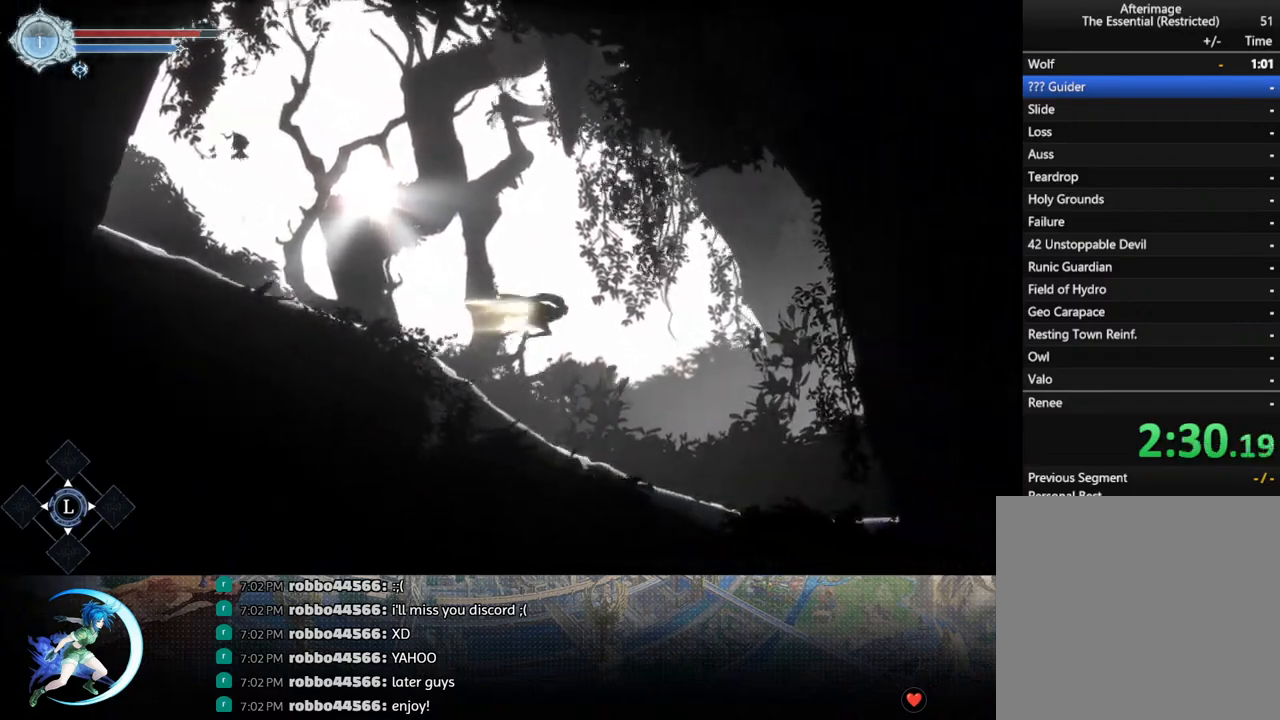
{"buttons": ["DPAD_RIGHT"], "left_stick": "center", "right_stick": "center", "events": [[83, "R1", "up"]]}
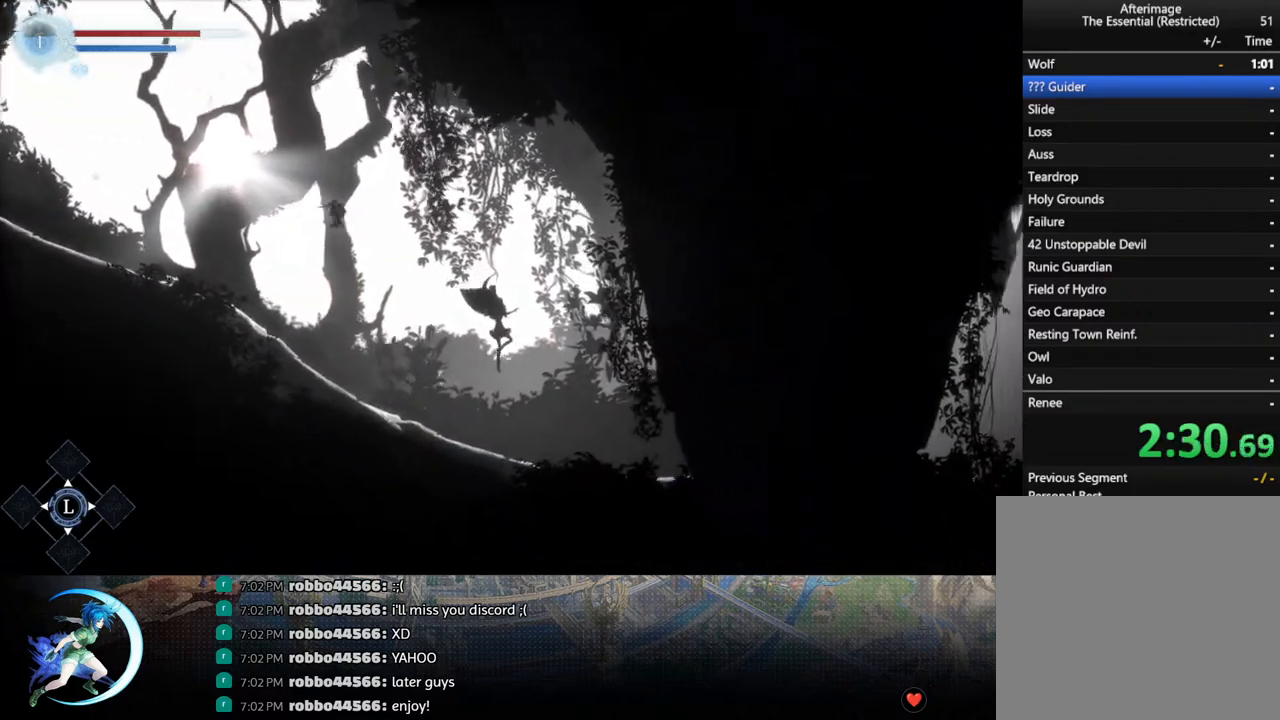
{"buttons": ["DPAD_RIGHT"], "left_stick": "center", "right_stick": "center", "events": [[233, "R1", "down"], [433, "R1", "up"]]}
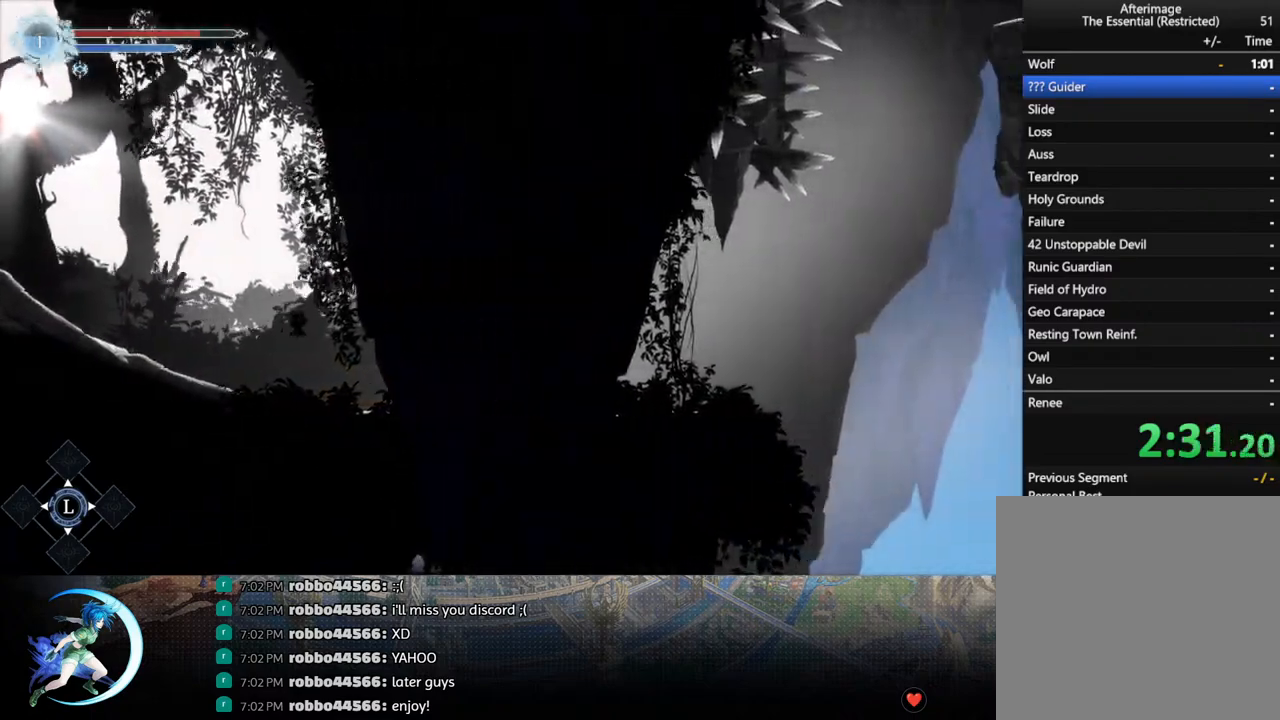
{"buttons": ["DPAD_RIGHT"], "left_stick": "center", "right_stick": "center", "events": [[117, "R1", "down"], [317, "R1", "up"]]}
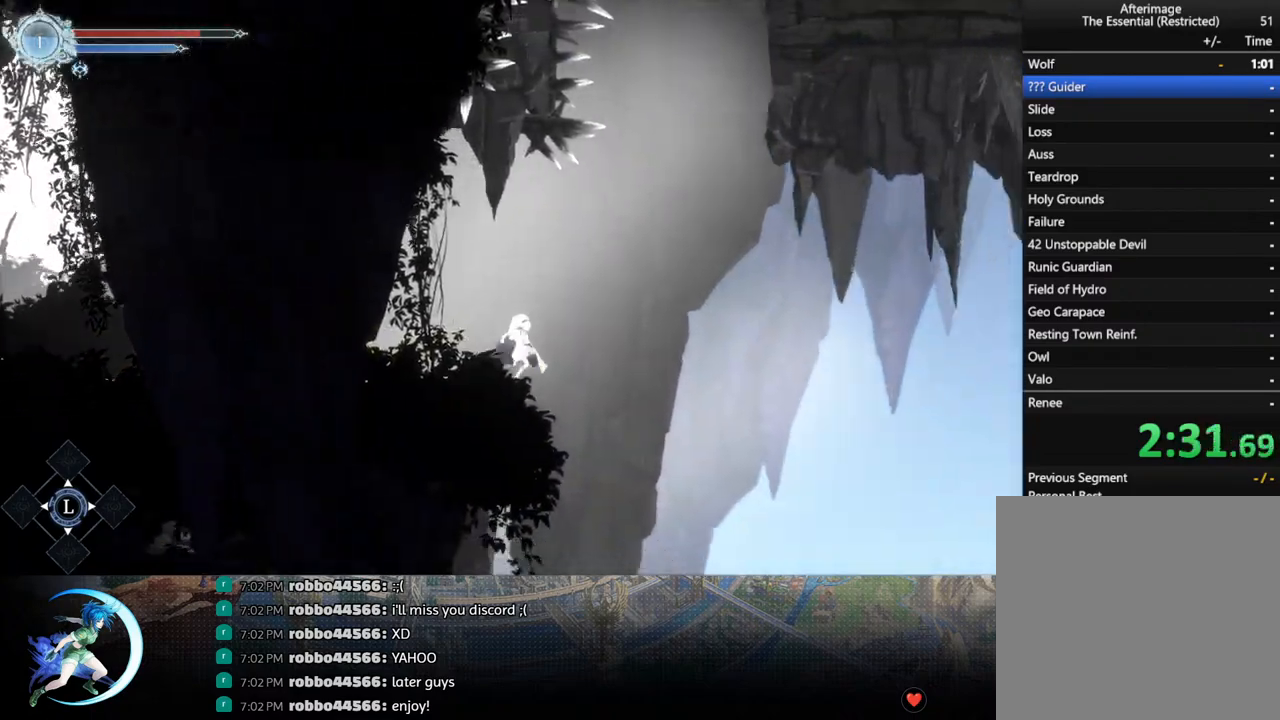
{"buttons": ["DPAD_LEFT"], "left_stick": "center", "right_stick": "center", "events": [[83, "DPAD_RIGHT", "up"], [200, "DPAD_LEFT", "down"]]}